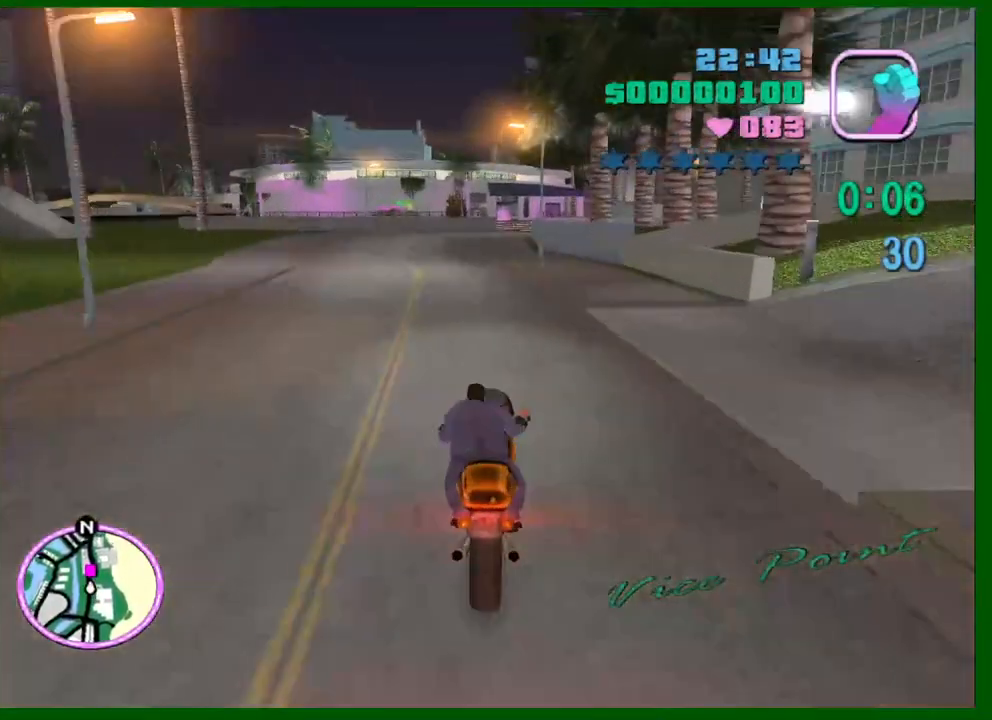
Gameplay with keyboard and mouse; each line is a JSON object with the keys and mouse buttons held at the frame after it. "events" lists presses ("down") and releases ("up") of "1", "2", "3", "4", "5", "a", "c", "caps_lock", "ctrl", "d", "down", "e", "escape", "f", "f1", "f2", "f3", "g", "h", "left", "q", "right", "s", "shift", "space", "tab", "up", "v", "w", "x", "y", "z", "mouse_left", "mouse_middle", "mouse_right", "mouse_wheel_up" and "mouse_wheel_down" between this image and that frame as [ms after this image, input, new state], when the widget could be followed in between. "mouse_left", "mouse_middle", "mouse_right", "mouse_wheel_up", "mouse_wheel_down" = the "left", "middle", "right", "wheel_up", "wheel_down" buttons of the "mouse" list. No other keys are recorded. Not read: mouse_move.
{"keys": ["w"], "mouse": ["right"], "events": [[33, "mouse_right", "down"], [133, "d", "up"], [217, "mouse_right", "up"], [400, "mouse_right", "down"], [450, "d", "down"], [500, "d", "up"]]}
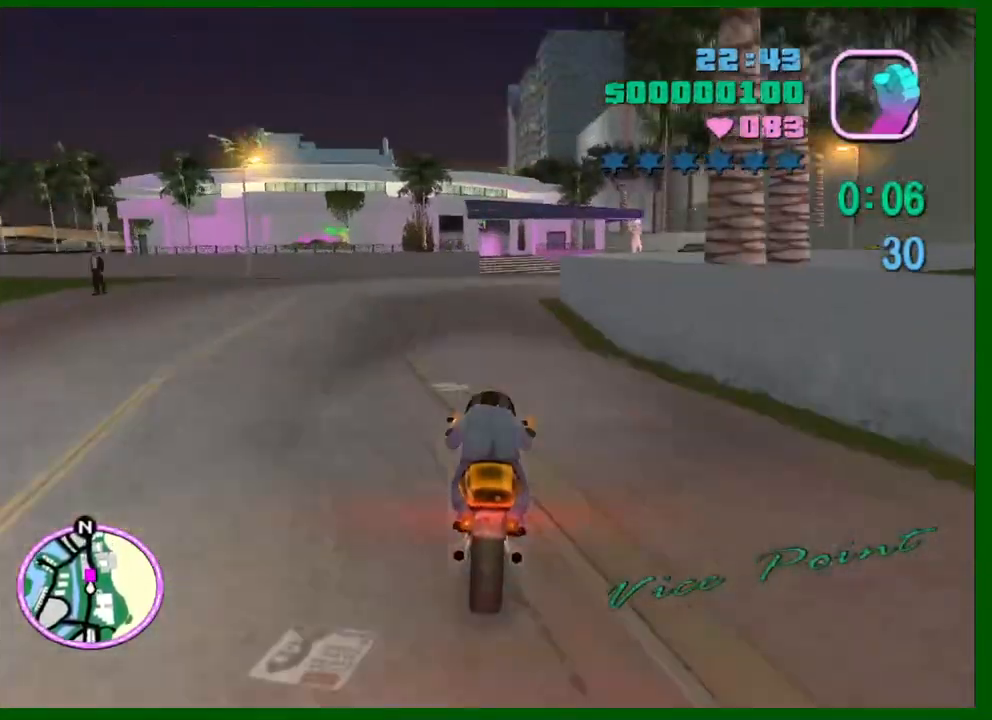
{"keys": ["w"], "mouse": [], "events": [[50, "mouse_right", "up"], [333, "d", "down"], [417, "d", "up"]]}
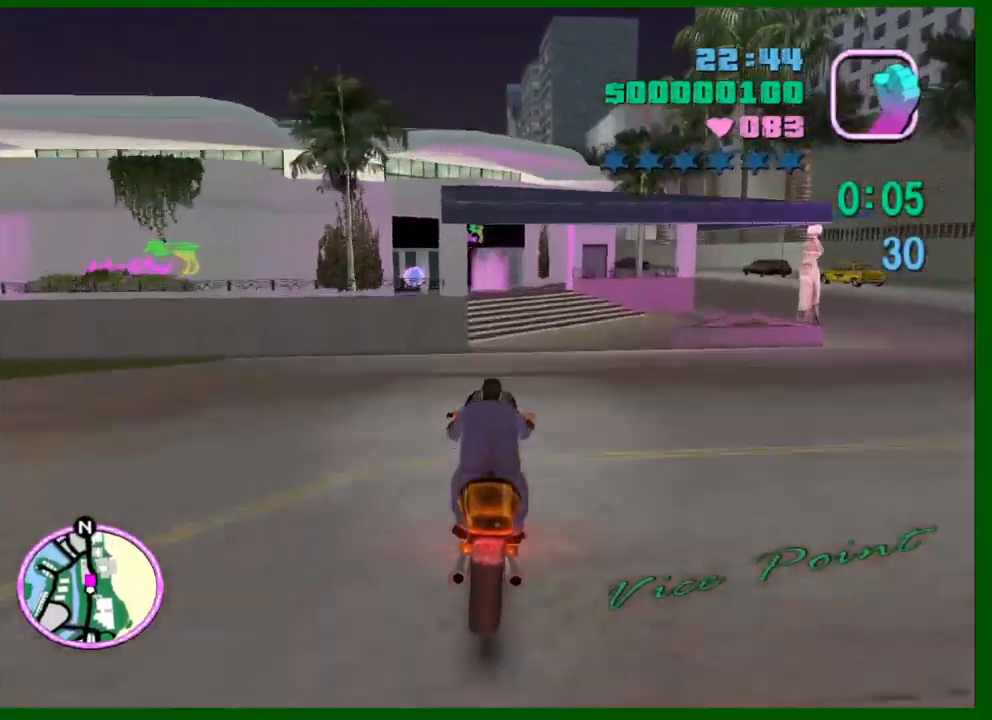
{"keys": ["f"], "mouse": [], "events": [[67, "a", "down"], [117, "shift", "down"], [300, "a", "up"], [300, "shift", "up"], [350, "f", "down"], [350, "w", "up"], [400, "f", "up"], [450, "f", "down"]]}
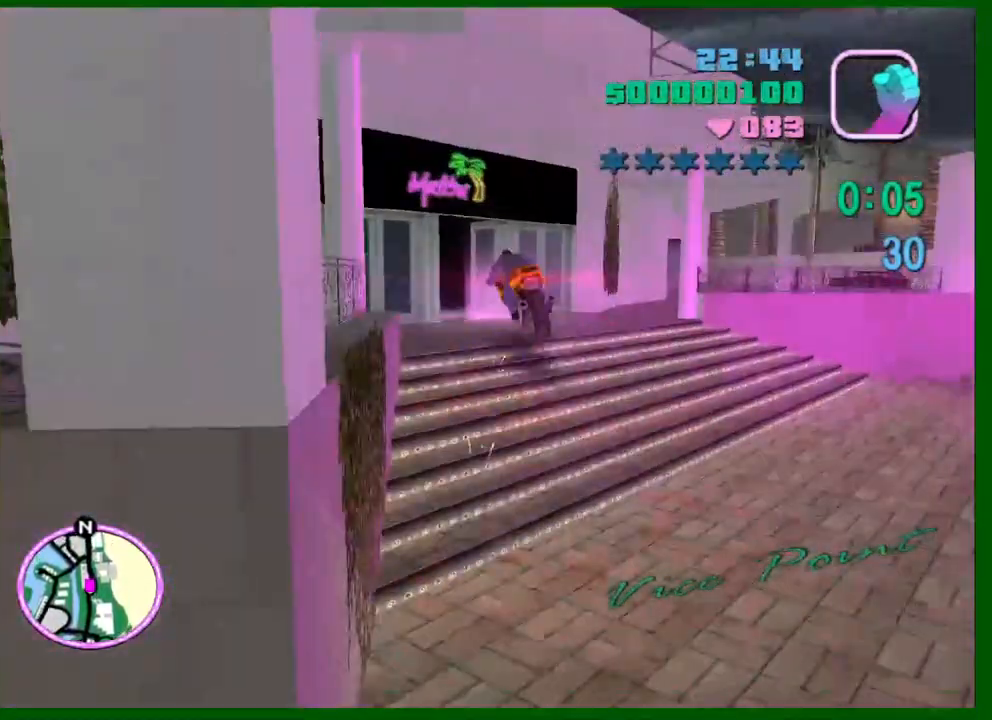
{"keys": [], "mouse": [], "events": [[33, "f", "up"]]}
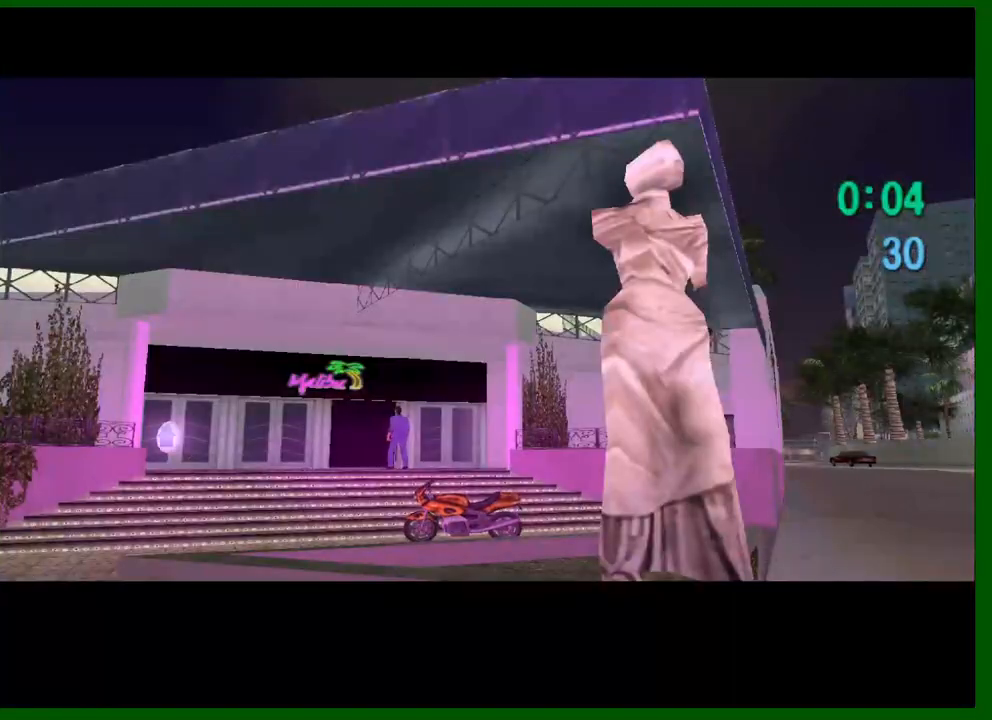
{"keys": [], "mouse": [], "events": [[133, "shift", "down"], [233, "shift", "up"], [333, "shift", "down"], [417, "shift", "up"]]}
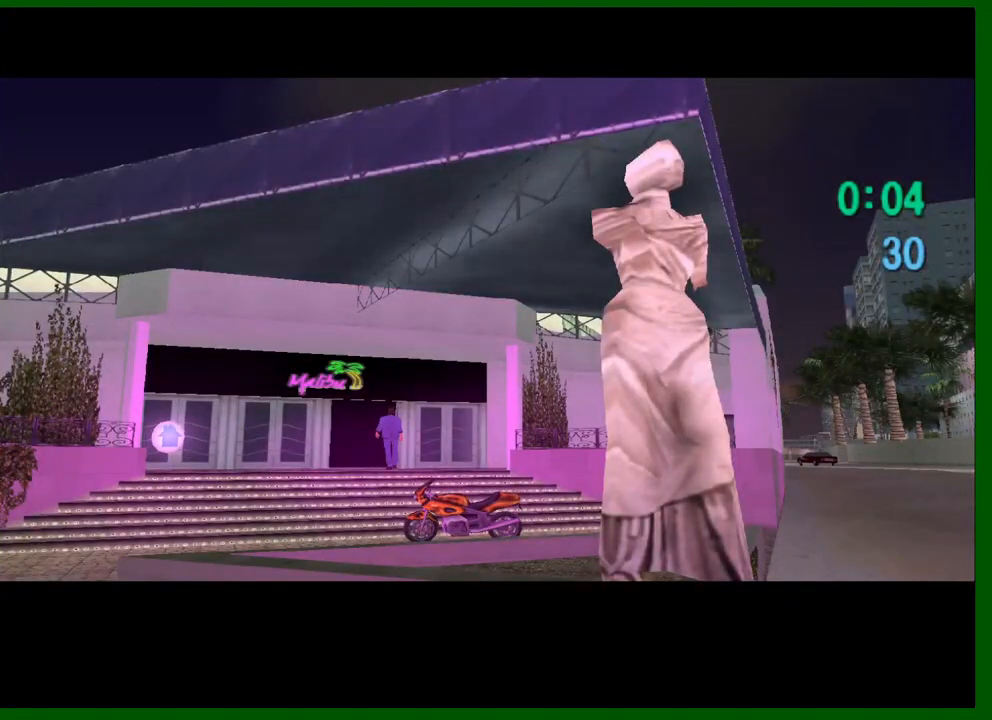
{"keys": [], "mouse": [], "events": [[17, "shift", "down"], [117, "shift", "up"], [150, "shift", "down"], [300, "shift", "up"], [350, "shift", "down"], [483, "shift", "up"]]}
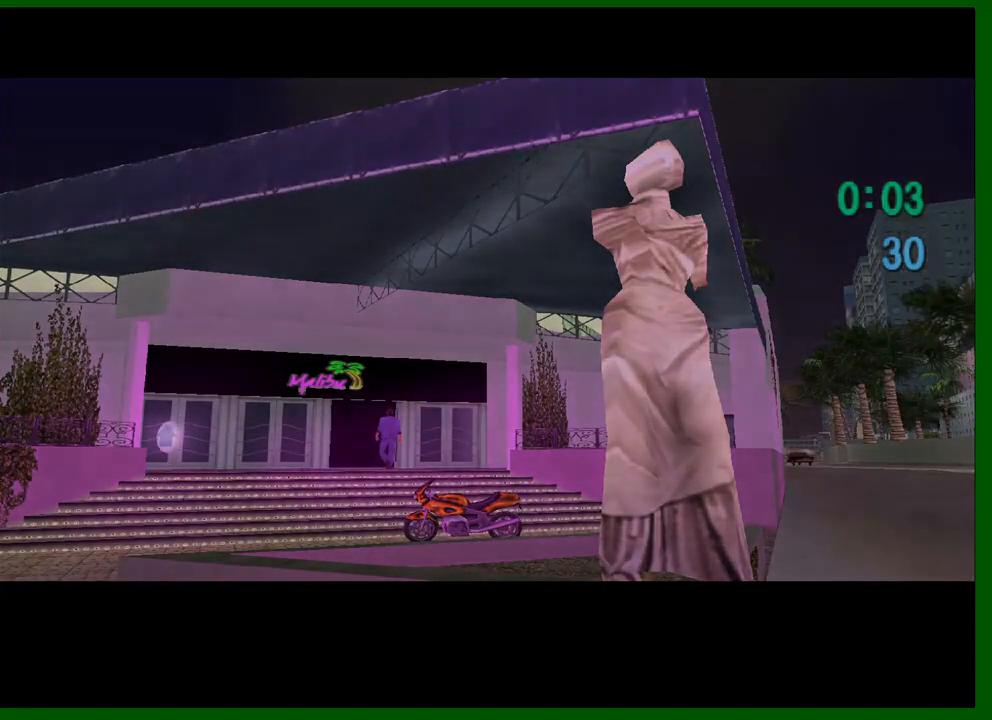
{"keys": [], "mouse": [], "events": [[83, "shift", "down"], [183, "shift", "up"], [267, "shift", "down"], [367, "shift", "up"], [400, "shift", "down"], [500, "shift", "up"]]}
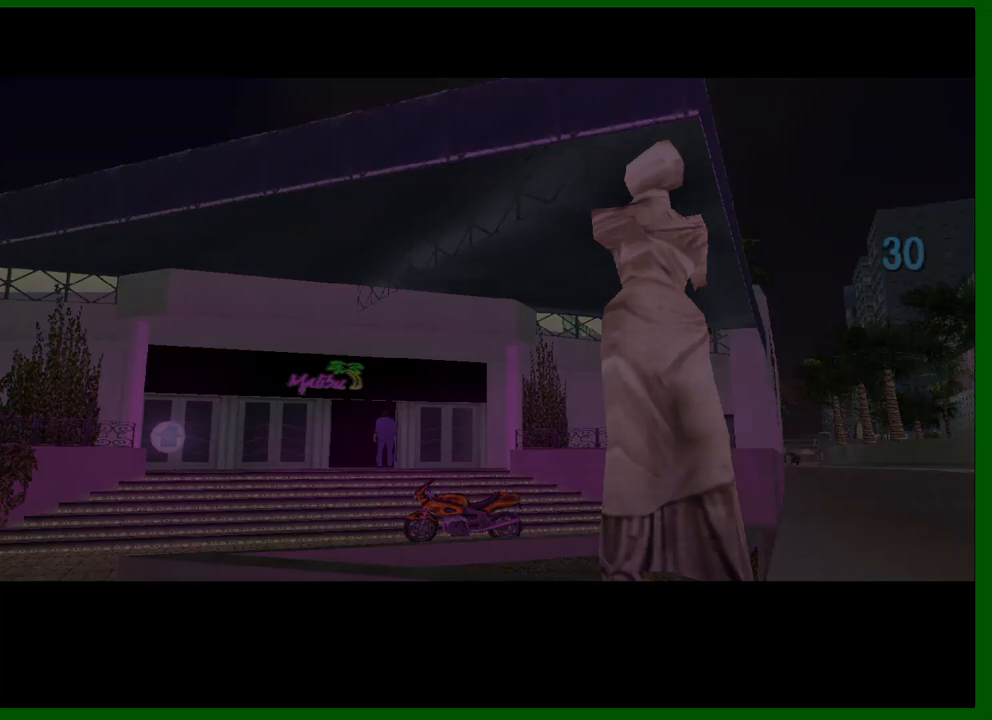
{"keys": [], "mouse": [], "events": [[100, "shift", "down"], [183, "shift", "up"], [233, "shift", "down"], [333, "shift", "up"], [417, "shift", "down"], [467, "shift", "up"]]}
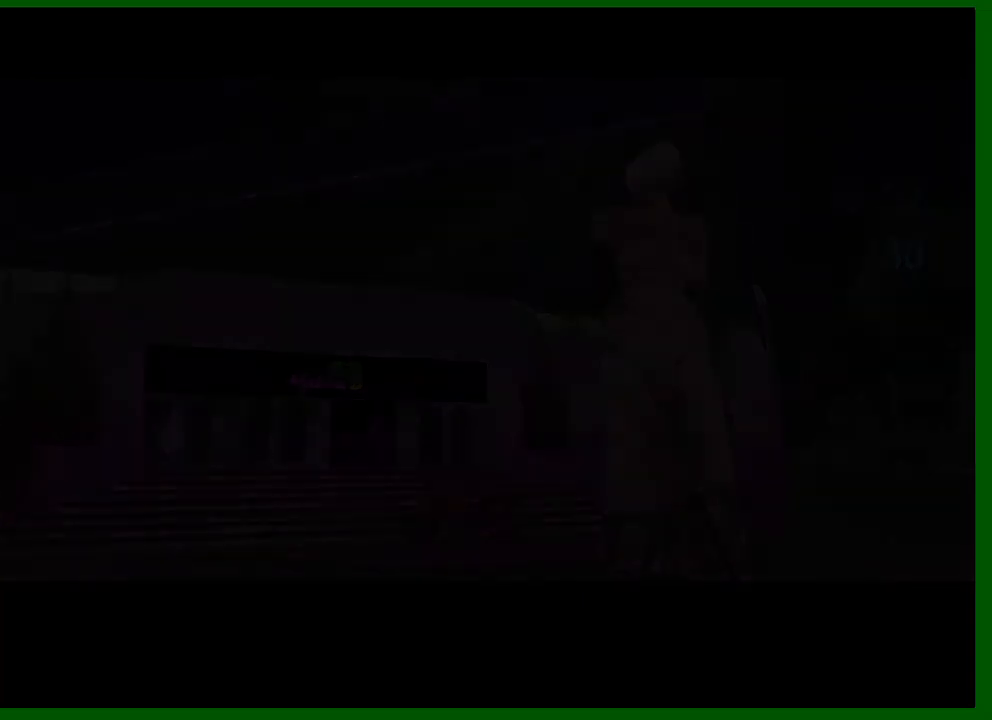
{"keys": [], "mouse": [], "events": [[67, "shift", "down"], [150, "shift", "up"], [200, "shift", "down"], [300, "shift", "up"], [400, "shift", "down"], [433, "shift", "up"]]}
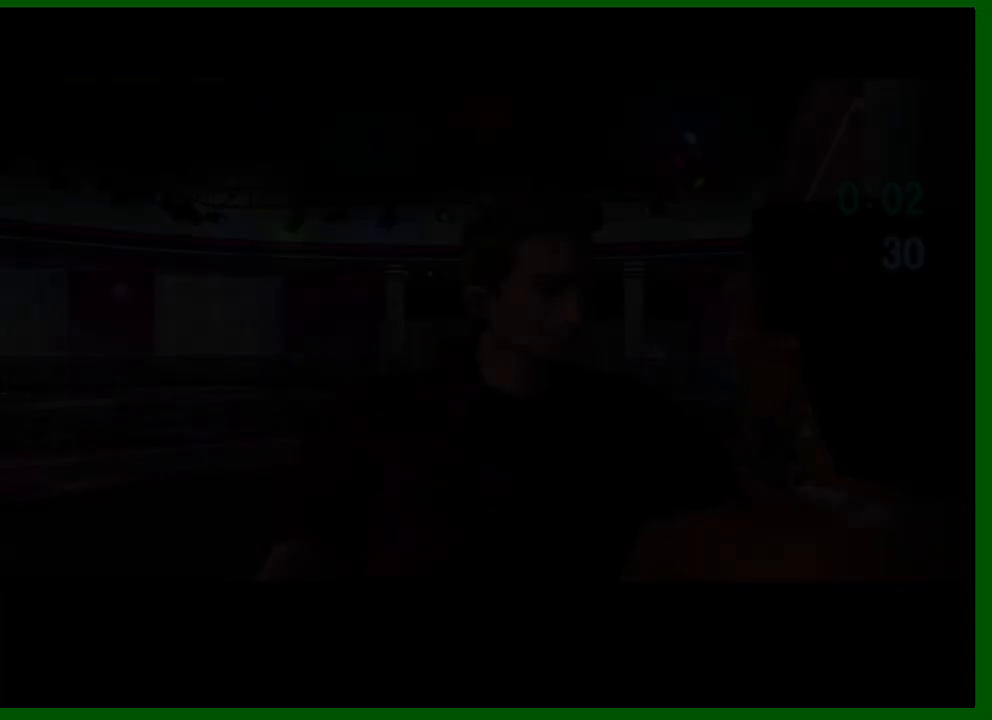
{"keys": ["shift", "w"], "mouse": [], "events": [[33, "shift", "down"], [83, "shift", "up"], [267, "shift", "down"], [267, "w", "down"]]}
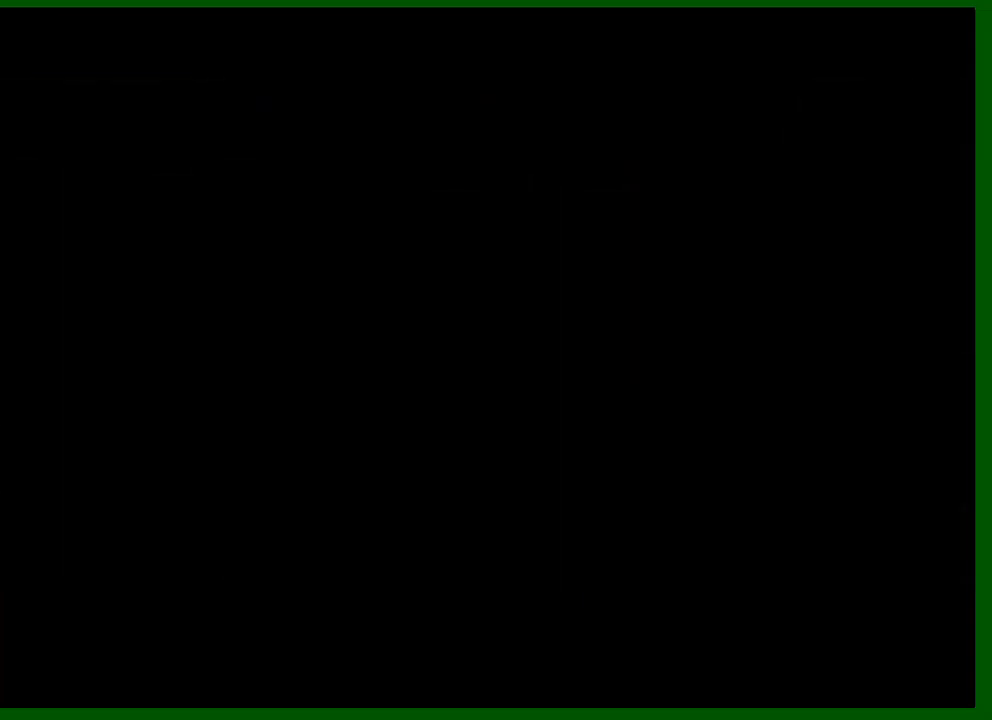
{"keys": ["w"], "mouse": [], "events": [[233, "f", "down"], [233, "shift", "up"], [333, "f", "up"]]}
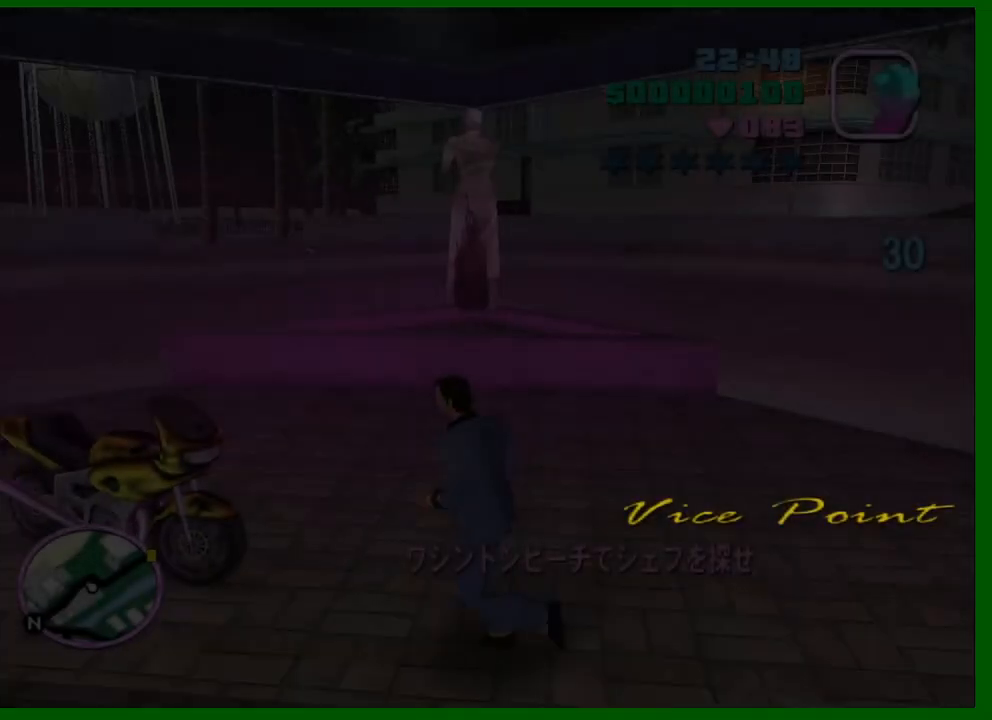
{"keys": ["a", "w"], "mouse": [], "events": [[200, "a", "down"]]}
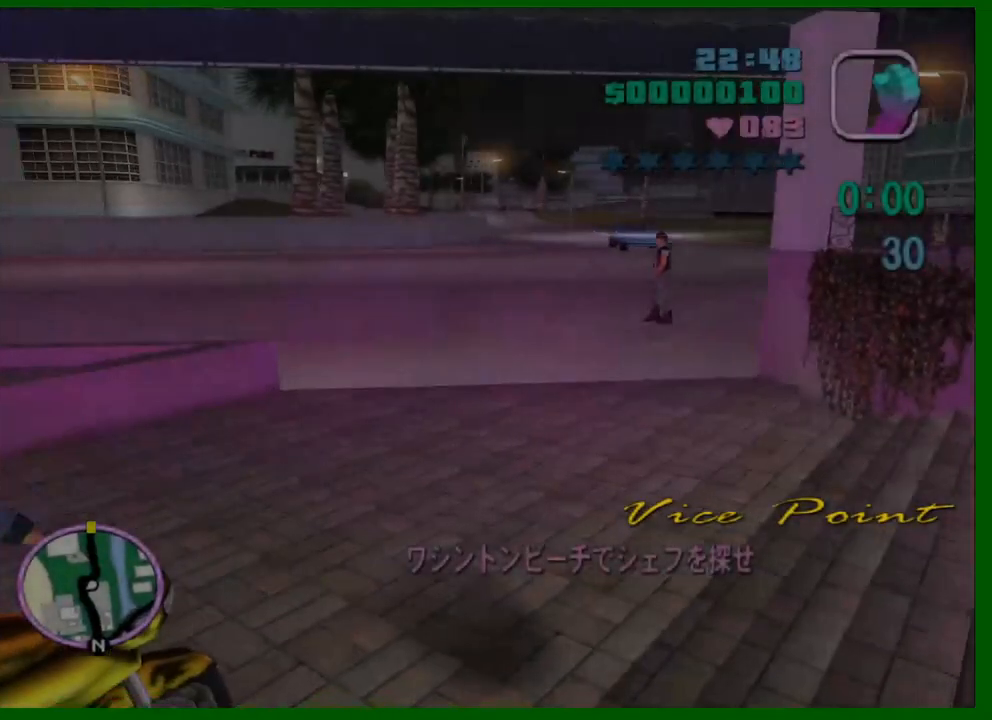
{"keys": ["a", "w"], "mouse": [], "events": [[450, "e", "down"], [500, "e", "up"]]}
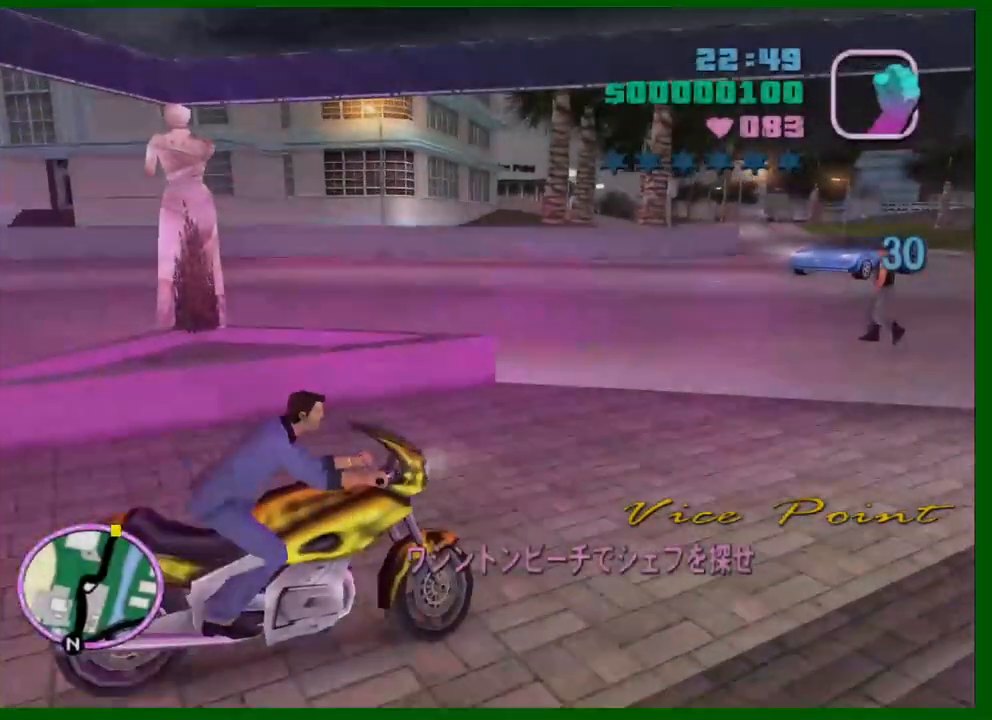
{"keys": ["w"], "mouse": ["right"], "events": [[417, "a", "up"], [417, "mouse_right", "down"]]}
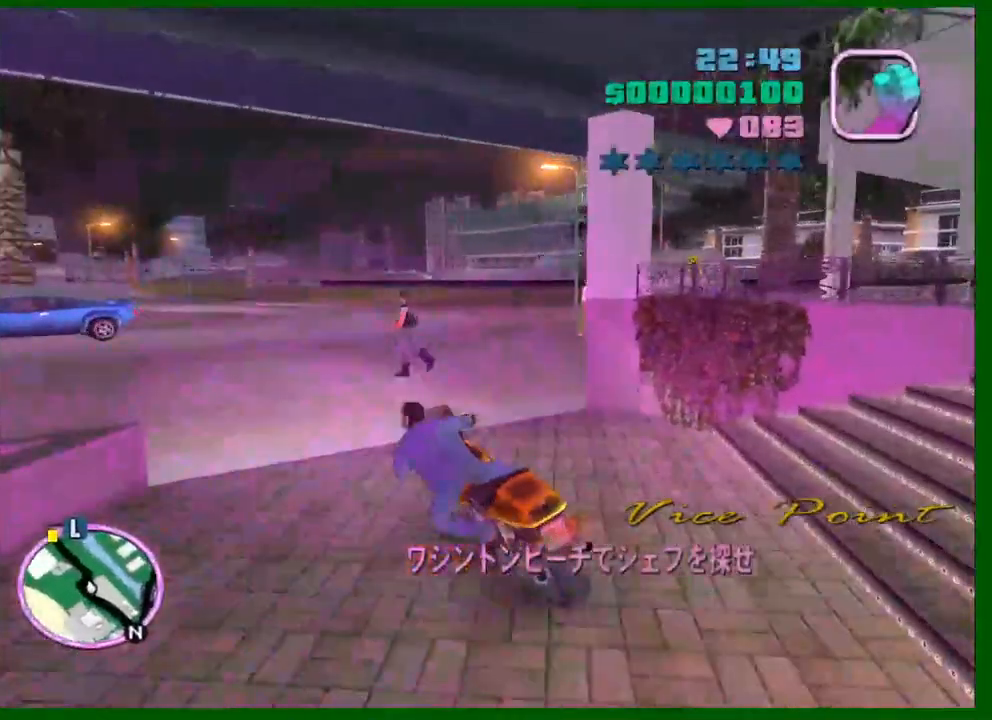
{"keys": ["w"], "mouse": [], "events": [[117, "mouse_right", "up"], [250, "mouse_right", "down"], [483, "mouse_right", "up"]]}
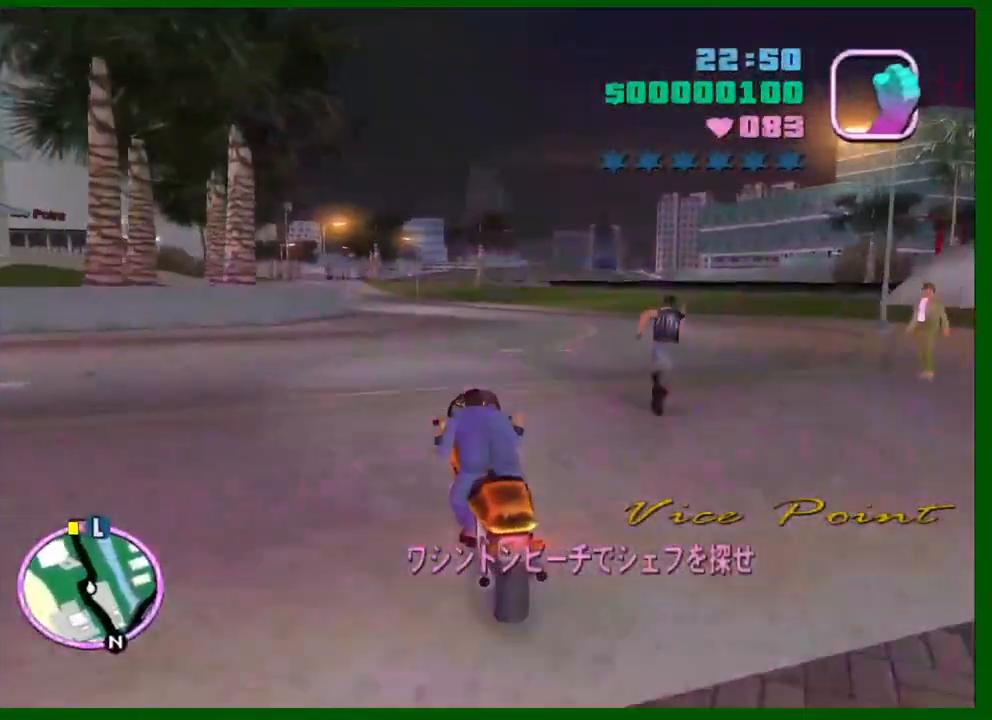
{"keys": ["w"], "mouse": [], "events": [[133, "d", "down"], [183, "d", "up"], [183, "mouse_right", "down"], [267, "mouse_right", "up"]]}
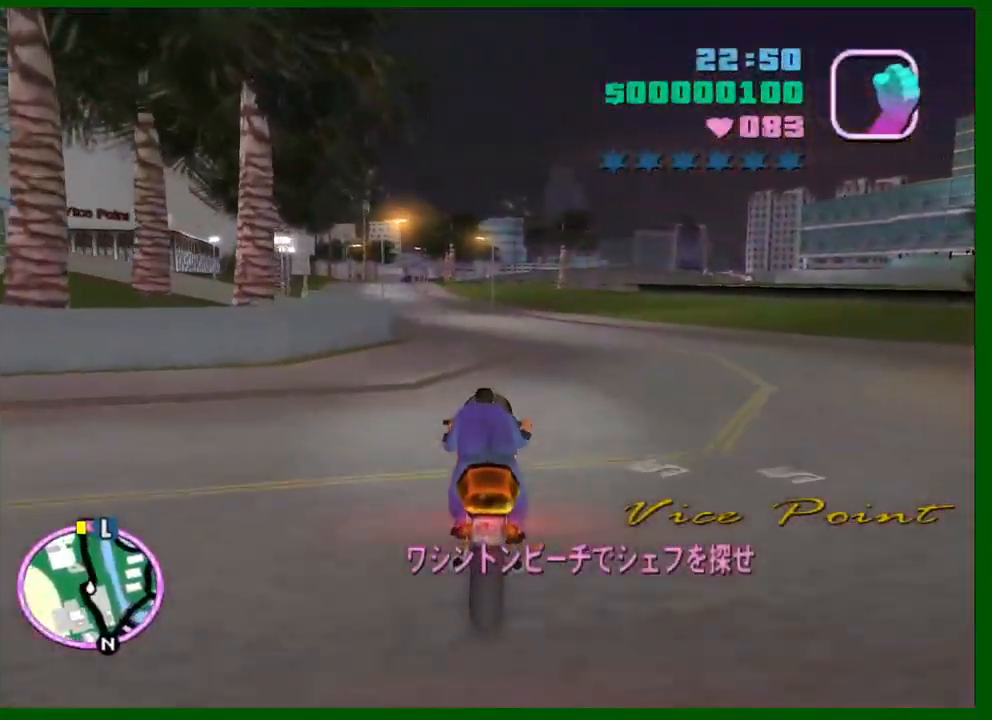
{"keys": ["a", "w"], "mouse": [], "events": [[50, "mouse_right", "down"], [150, "a", "down"], [283, "a", "up"], [283, "mouse_right", "up"], [383, "a", "down"]]}
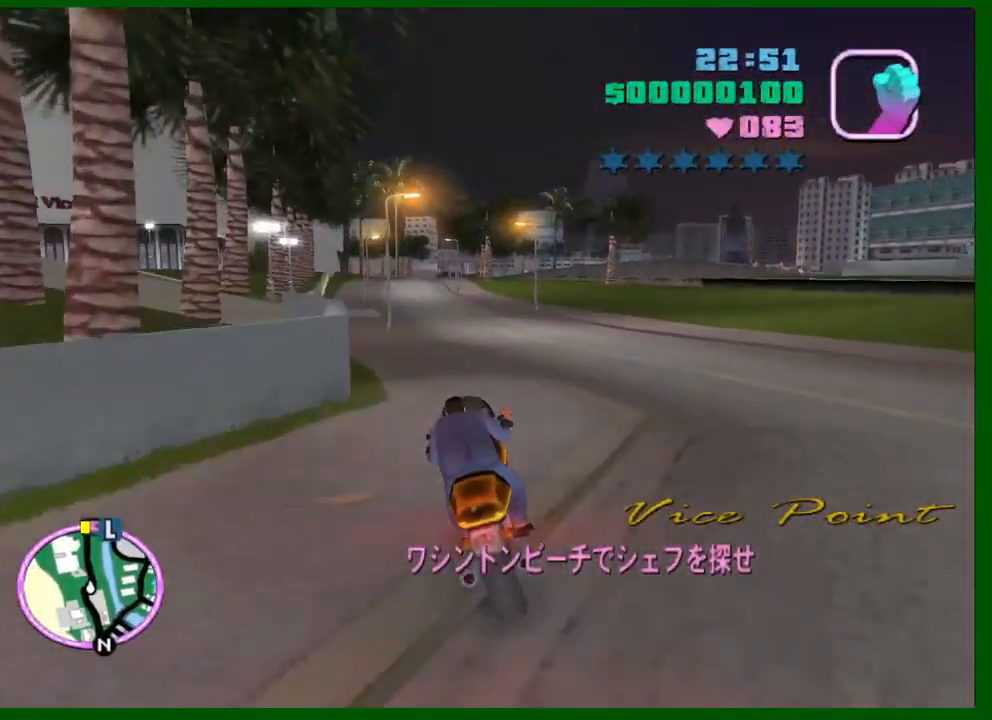
{"keys": ["w"], "mouse": [], "events": [[300, "a", "up"]]}
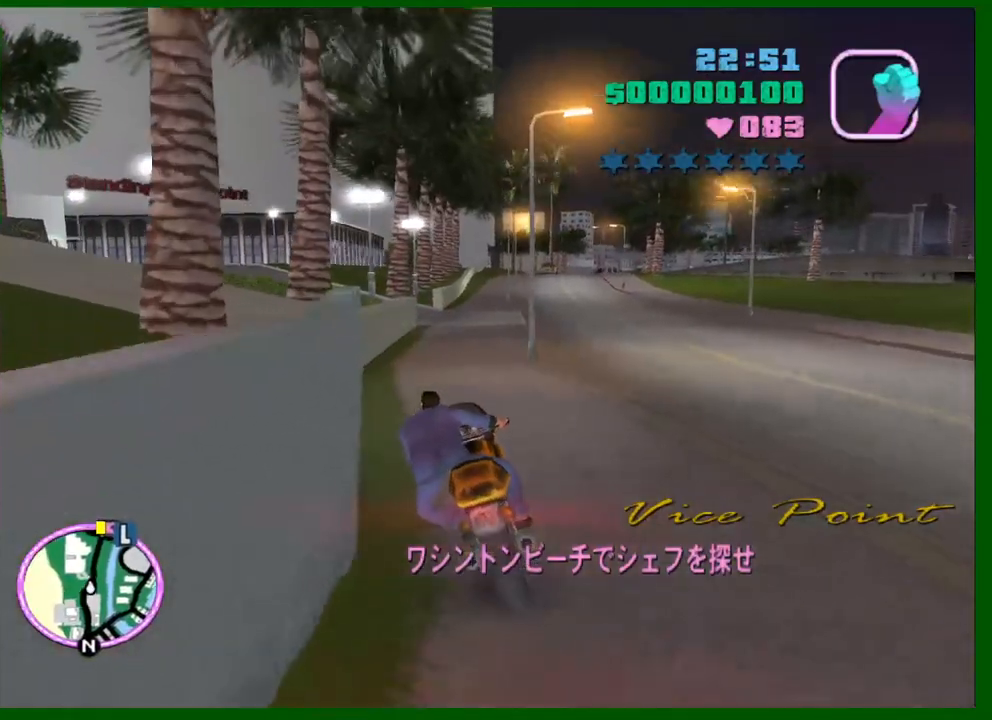
{"keys": ["w"], "mouse": ["right"], "events": [[83, "mouse_right", "down"], [183, "d", "down"], [267, "d", "up"], [317, "mouse_right", "up"], [450, "mouse_right", "down"]]}
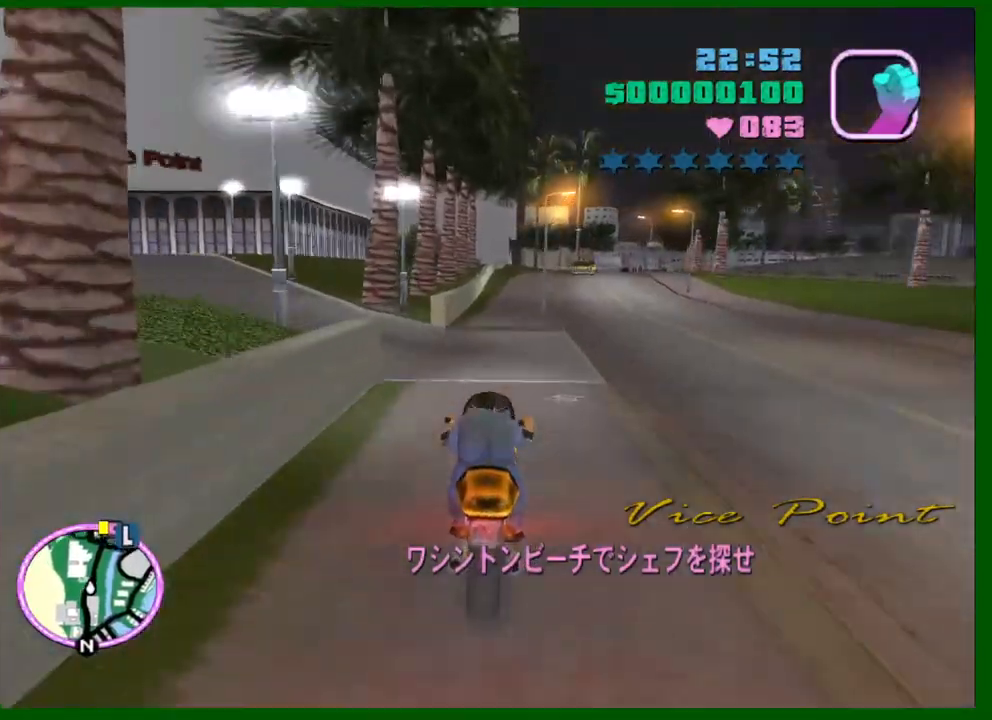
{"keys": ["d", "w"], "mouse": ["right"], "events": [[133, "d", "down"], [183, "d", "up"], [183, "mouse_right", "up"], [333, "d", "down"], [383, "mouse_right", "down"]]}
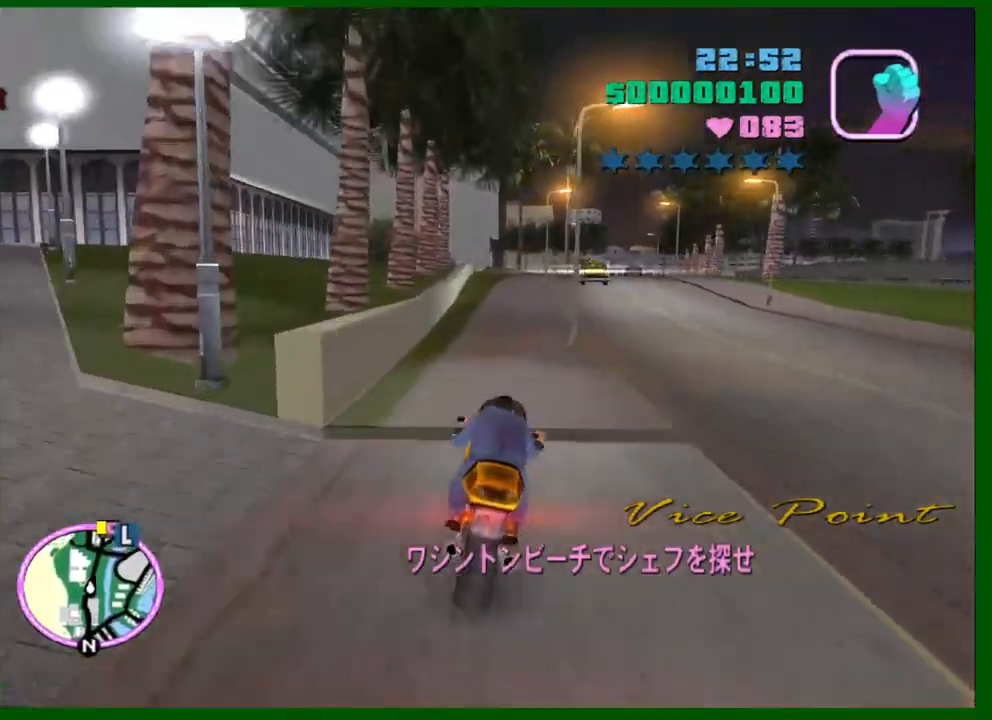
{"keys": ["w"], "mouse": [], "events": [[17, "d", "up"], [67, "mouse_right", "up"], [250, "mouse_right", "down"], [400, "d", "down"], [433, "d", "up"], [433, "mouse_right", "up"]]}
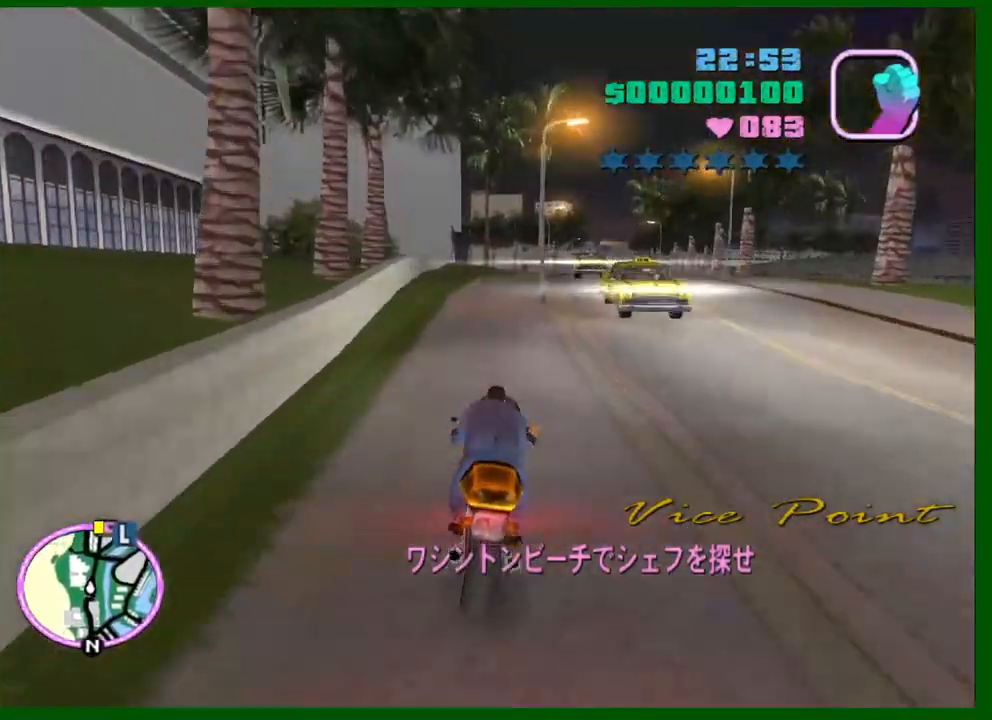
{"keys": ["w"], "mouse": ["right"], "events": [[133, "mouse_right", "down"], [183, "d", "down"], [267, "mouse_right", "up"], [367, "d", "up"], [500, "mouse_right", "down"]]}
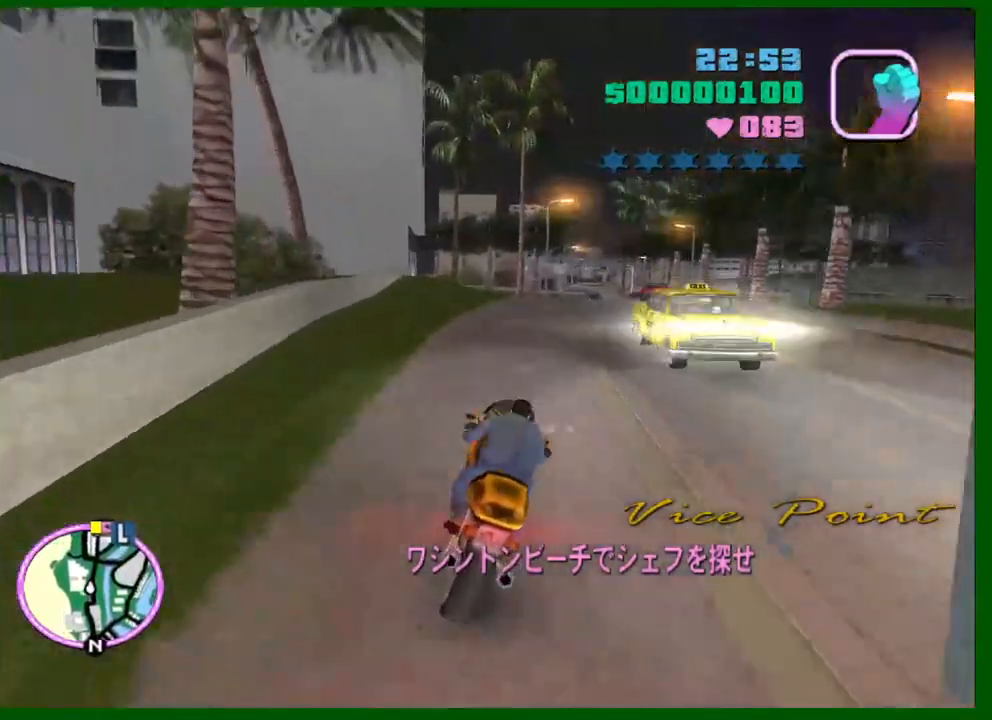
{"keys": ["w"], "mouse": [], "events": [[150, "d", "down"], [233, "d", "up"], [283, "mouse_right", "up"]]}
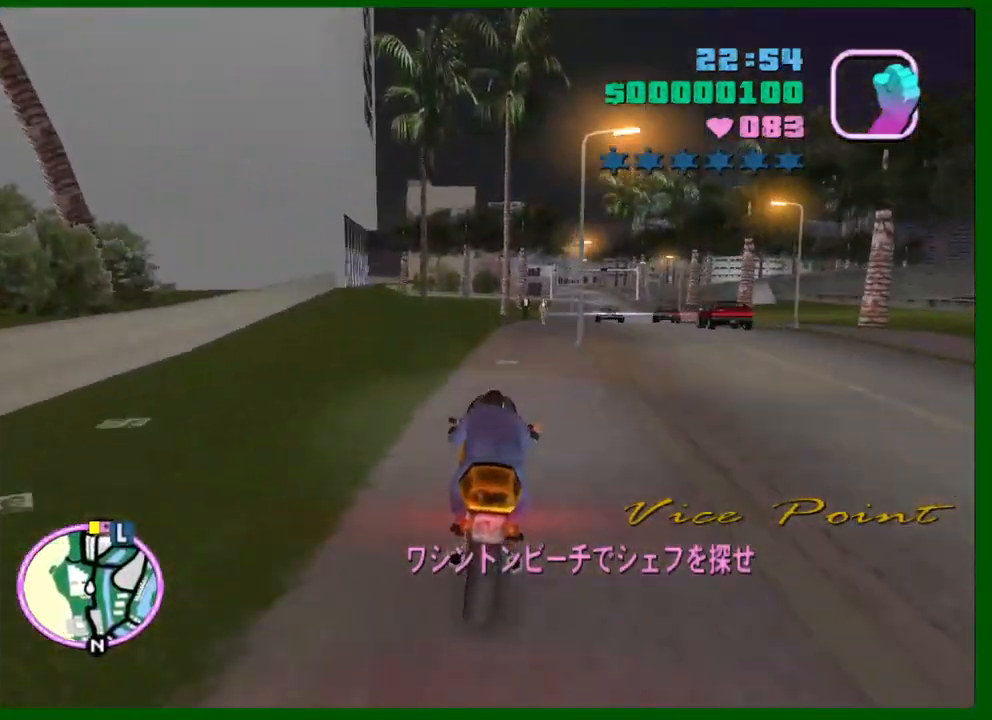
{"keys": ["w"], "mouse": ["right"], "events": [[117, "d", "down"], [117, "mouse_right", "down"], [250, "d", "up"], [250, "mouse_right", "up"], [433, "mouse_right", "down"]]}
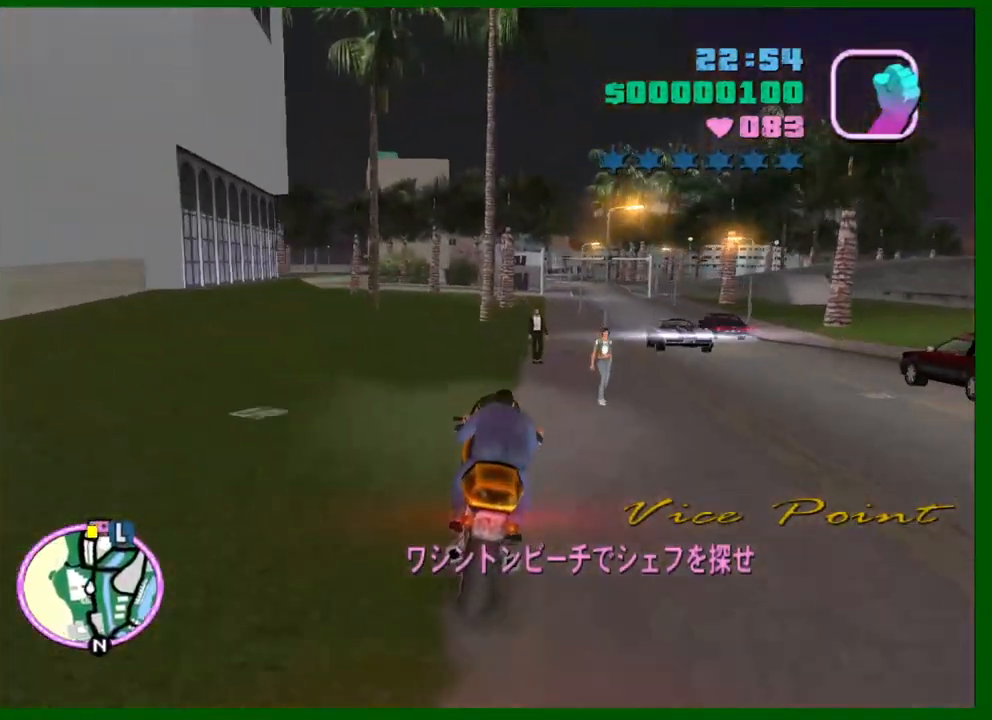
{"keys": ["w"], "mouse": ["right"], "events": [[33, "a", "down"], [133, "a", "up"], [167, "mouse_right", "up"], [267, "a", "down"], [367, "mouse_right", "down"], [500, "a", "up"]]}
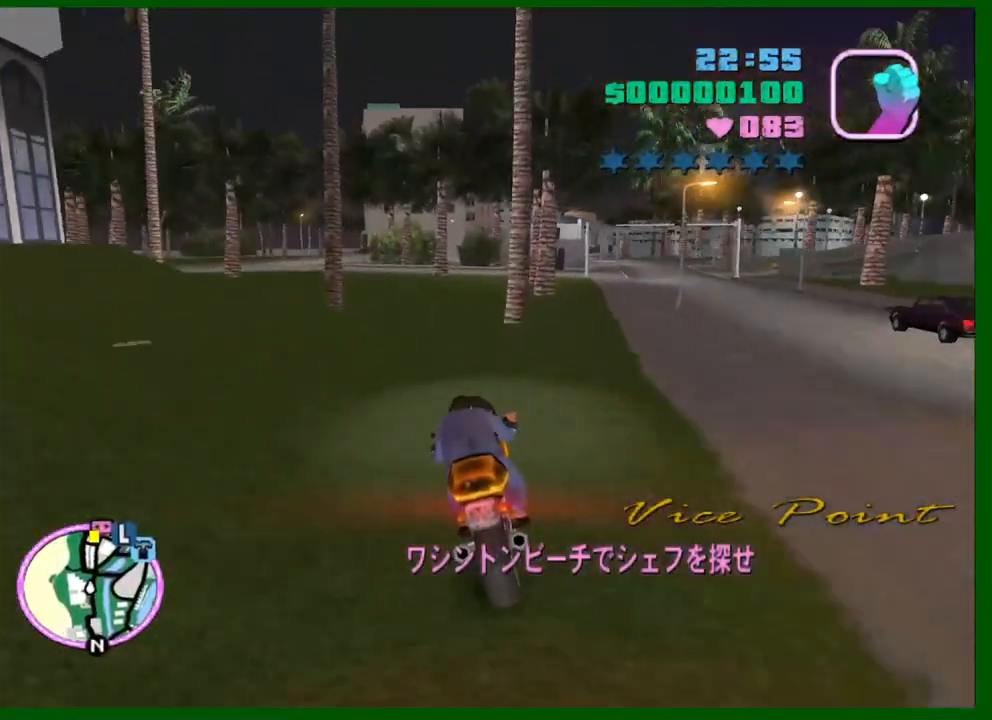
{"keys": ["w"], "mouse": [], "events": [[100, "mouse_right", "up"], [283, "a", "down"], [283, "mouse_right", "down"], [417, "a", "up"], [467, "mouse_right", "up"]]}
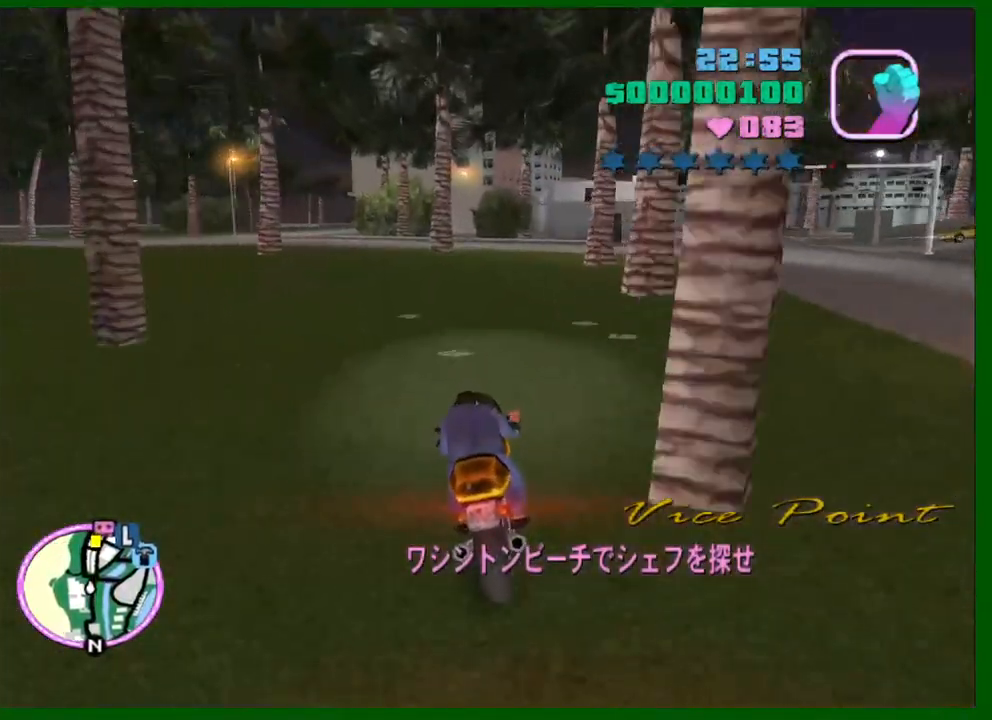
{"keys": ["w"], "mouse": [], "events": [[67, "w", "up"], [200, "d", "down"], [350, "d", "up"], [483, "w", "down"]]}
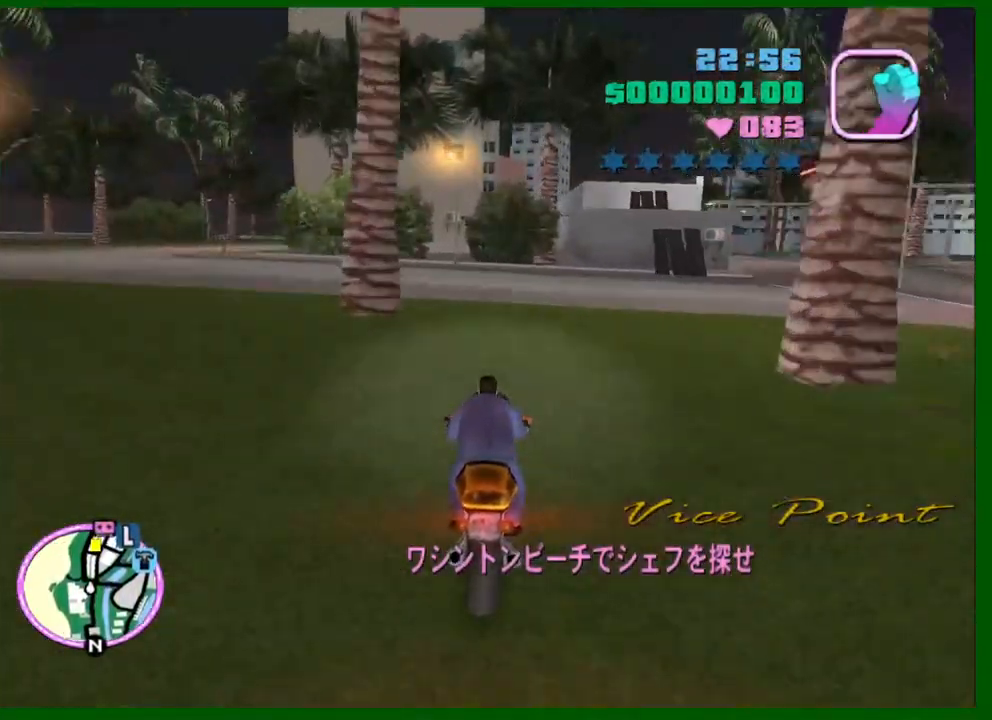
{"keys": ["d", "shift", "w"], "mouse": [], "events": [[33, "d", "down"], [83, "shift", "down"], [133, "d", "up"], [217, "d", "down"], [367, "d", "up"], [400, "d", "down"]]}
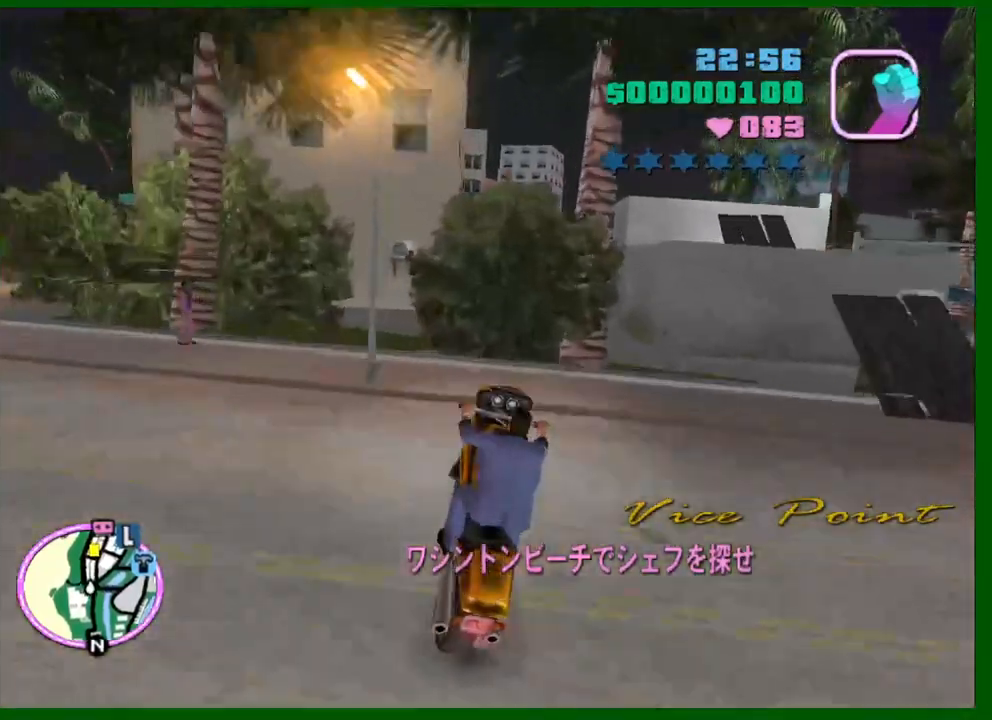
{"keys": ["w"], "mouse": [], "events": [[50, "d", "up"], [433, "shift", "up"]]}